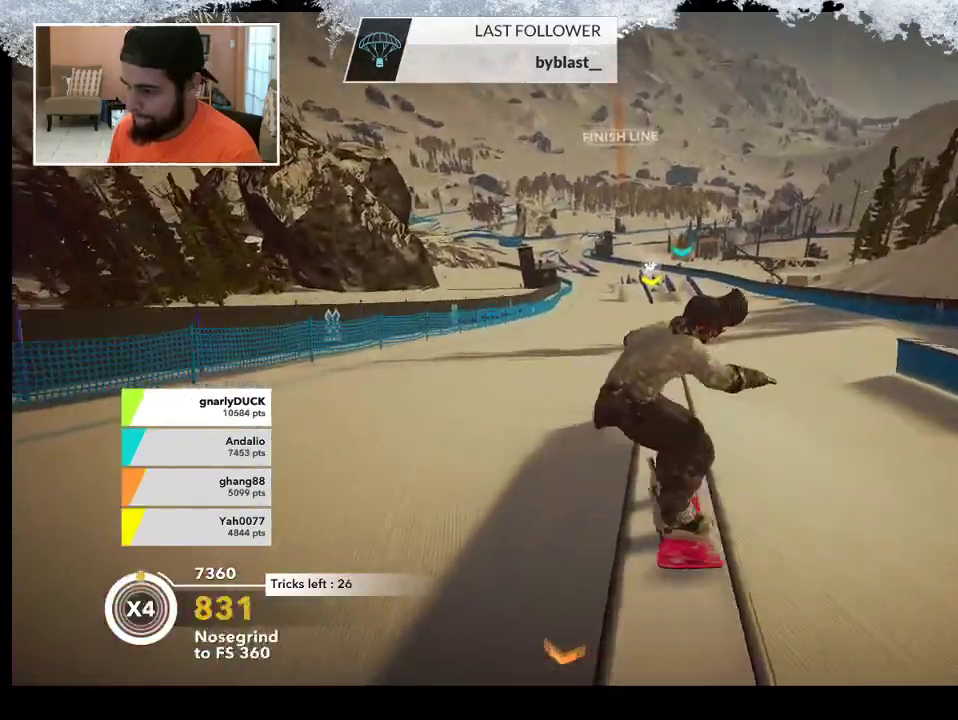
Gameplay with a controller (PlayStation layout); each line is a JSON object with the inputs held at the frame after it. "events" lists button and stick changes between this image and that frame as [ms after this image, input, new state], when the widget could be followed in between.
{"buttons": ["L2"], "left_stick": "down-right", "right_stick": "right", "events": [[300, "left_stick", "down-right"], [333, "L2", "down"], [333, "R2", "up"], [400, "right_stick", "right"]]}
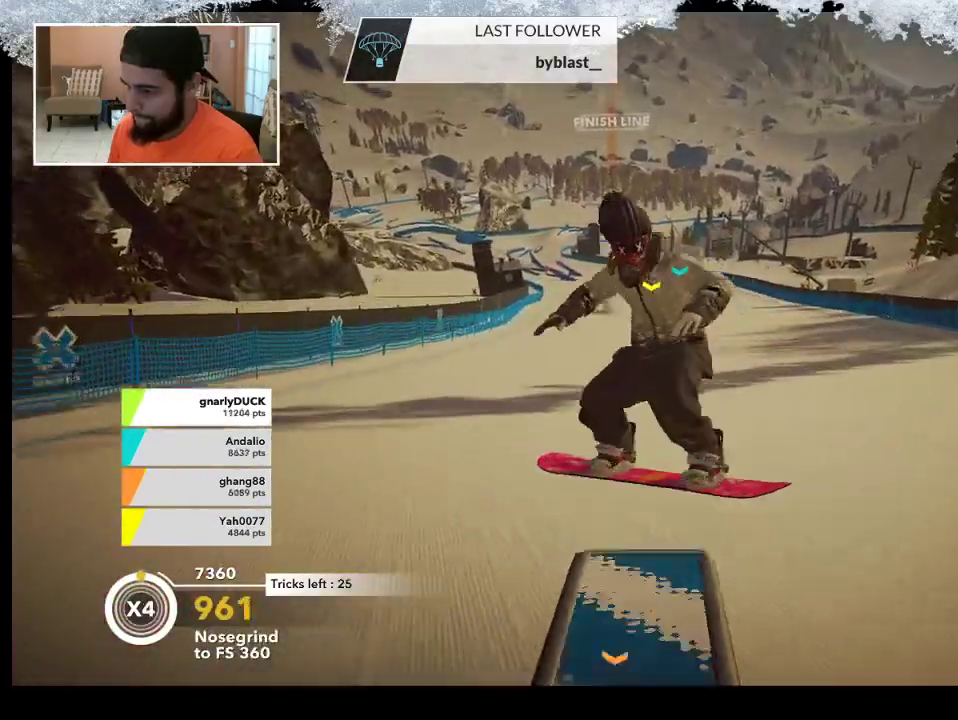
{"buttons": ["L2"], "left_stick": "center", "right_stick": "right", "events": [[200, "left_stick", "up"], [267, "left_stick", "center"]]}
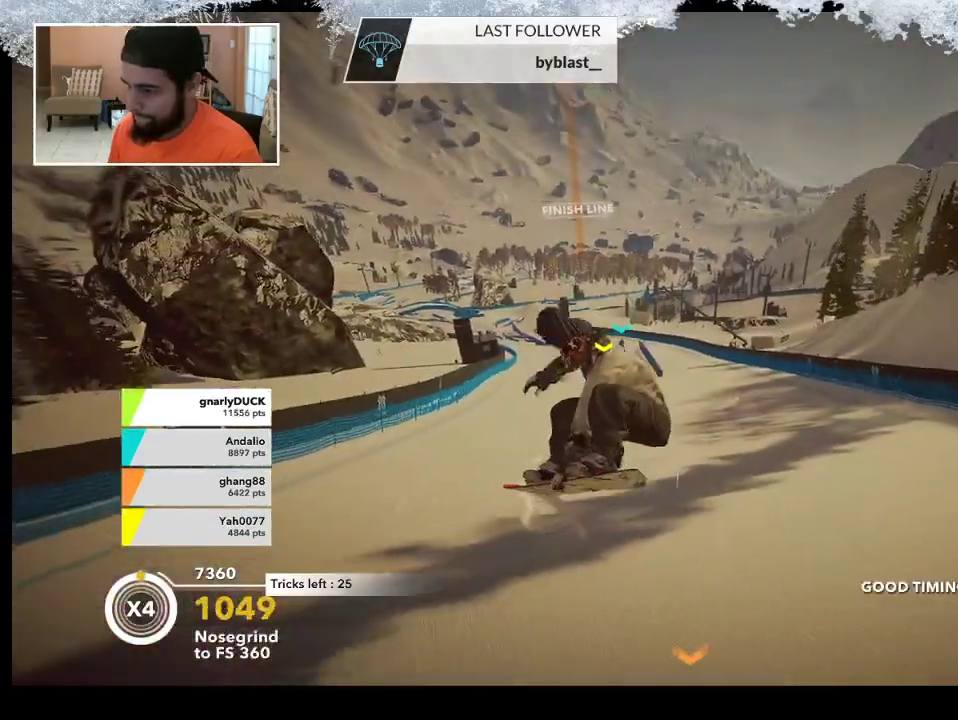
{"buttons": [], "left_stick": "center", "right_stick": "center", "events": [[167, "L2", "up"], [267, "right_stick", "center"]]}
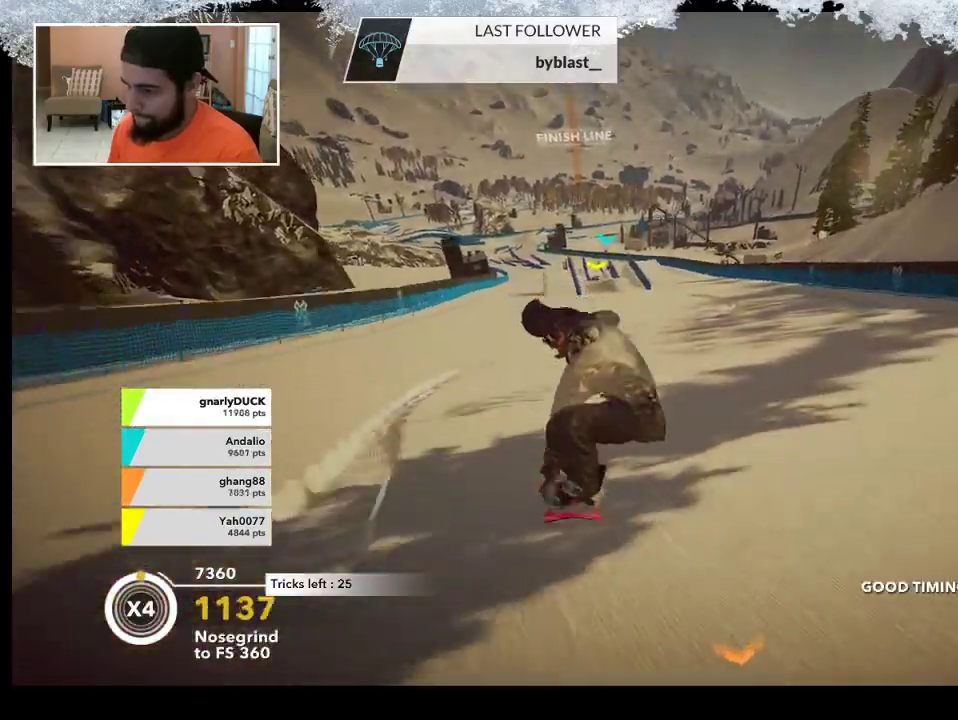
{"buttons": [], "left_stick": "left", "right_stick": "center", "events": [[467, "left_stick", "left"]]}
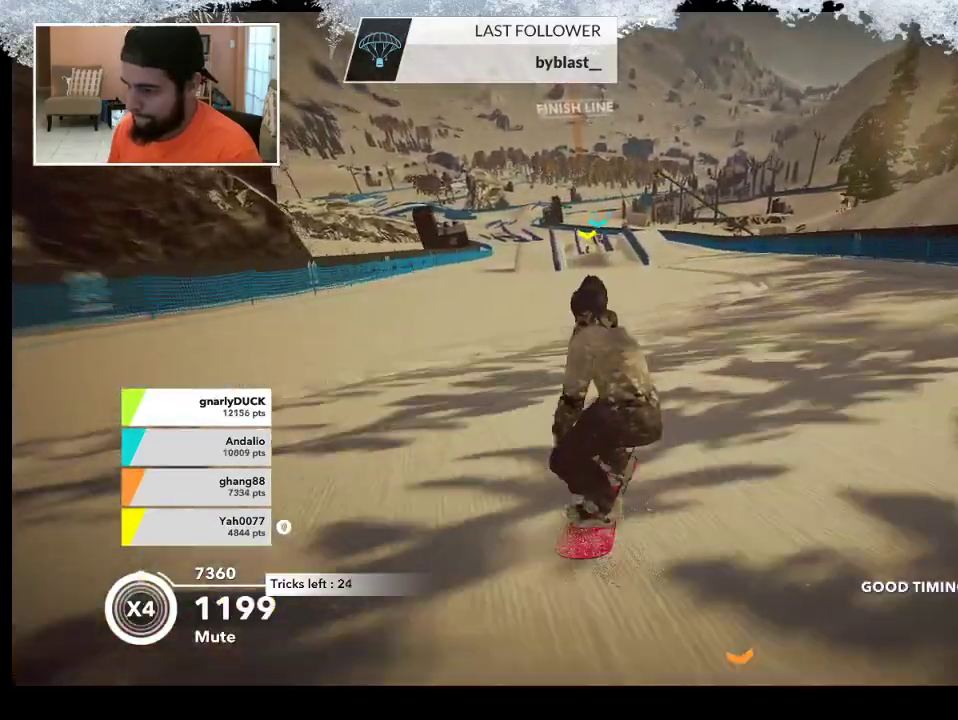
{"buttons": [], "left_stick": "center", "right_stick": "center", "events": [[167, "left_stick", "center"], [400, "left_stick", "left"], [500, "left_stick", "center"]]}
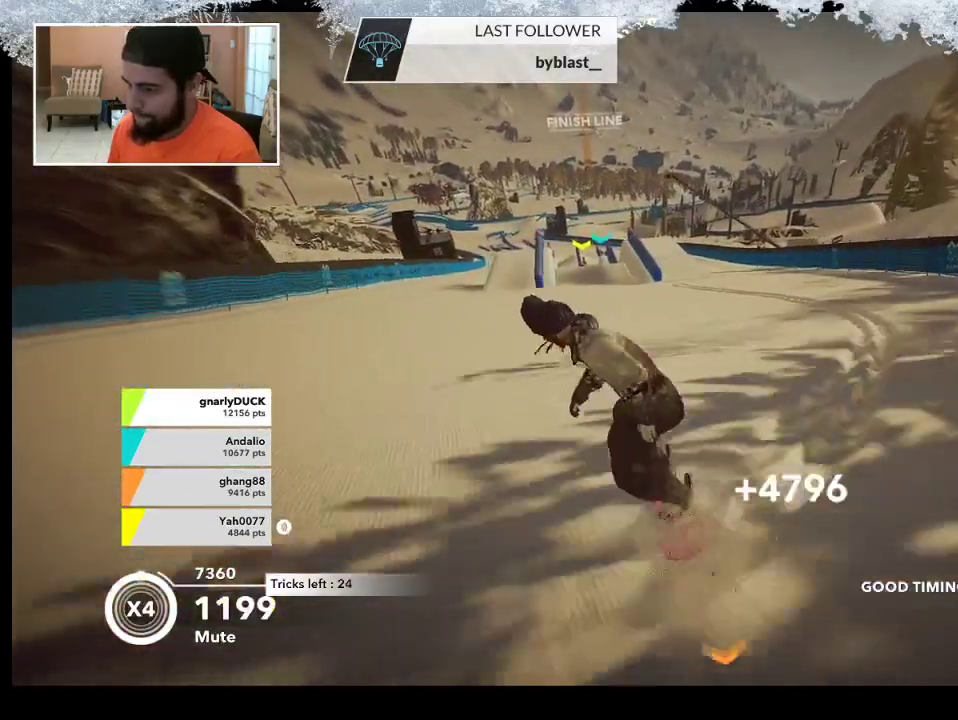
{"buttons": ["R2"], "left_stick": "center", "right_stick": "center", "events": [[133, "R2", "down"], [200, "left_stick", "left"], [367, "left_stick", "center"]]}
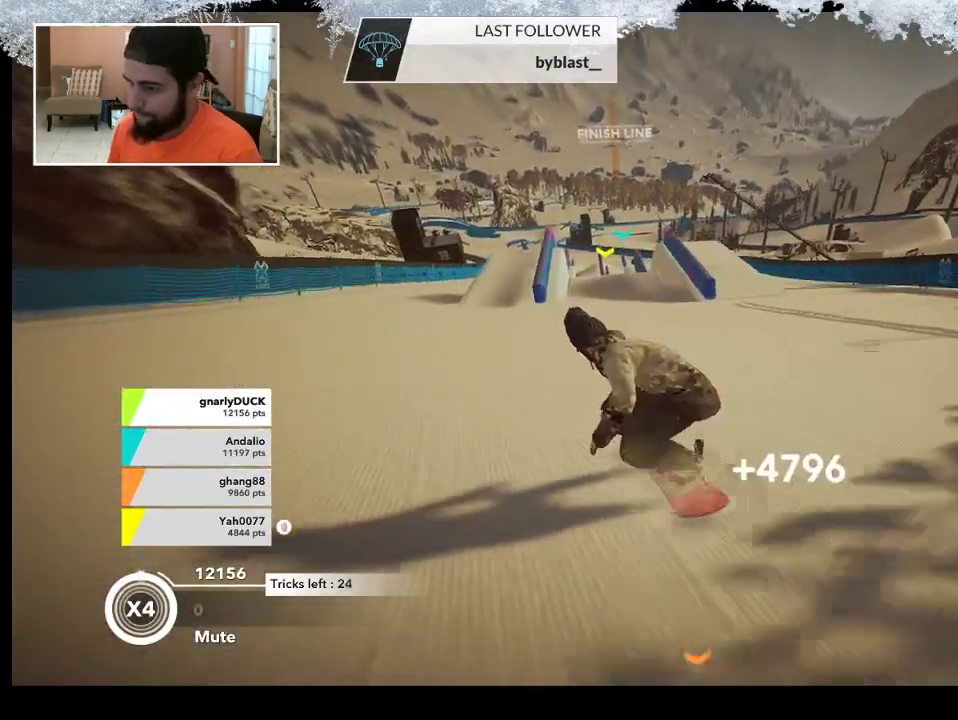
{"buttons": [], "left_stick": "center", "right_stick": "center", "events": [[67, "left_stick", "left"], [200, "left_stick", "center"], [300, "R2", "up"], [367, "left_stick", "left"], [500, "left_stick", "center"]]}
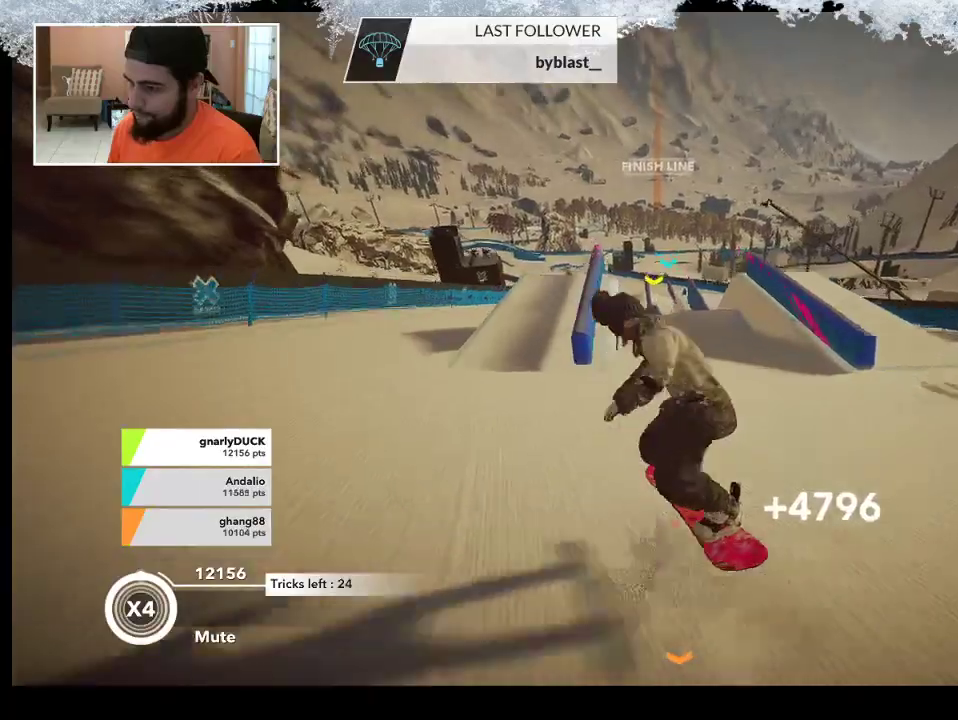
{"buttons": [], "left_stick": "center", "right_stick": "center", "events": []}
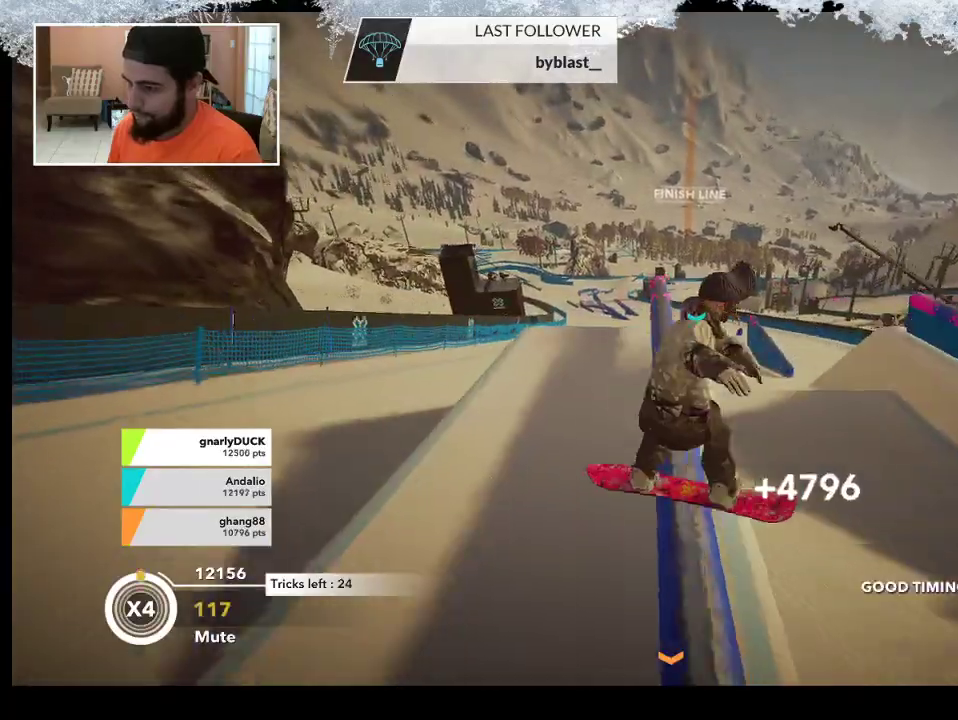
{"buttons": [], "left_stick": "right", "right_stick": "center", "events": [[133, "left_stick", "right"]]}
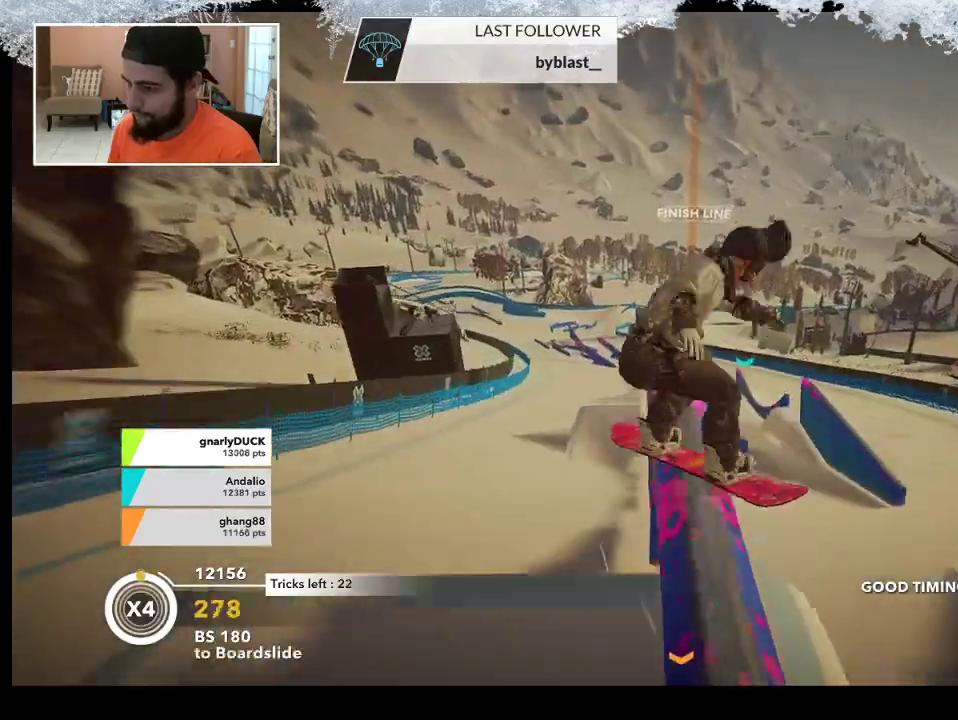
{"buttons": ["L2"], "left_stick": "center", "right_stick": "up-right", "events": [[233, "L2", "down"], [233, "left_stick", "center"], [300, "right_stick", "right"], [467, "right_stick", "up-right"]]}
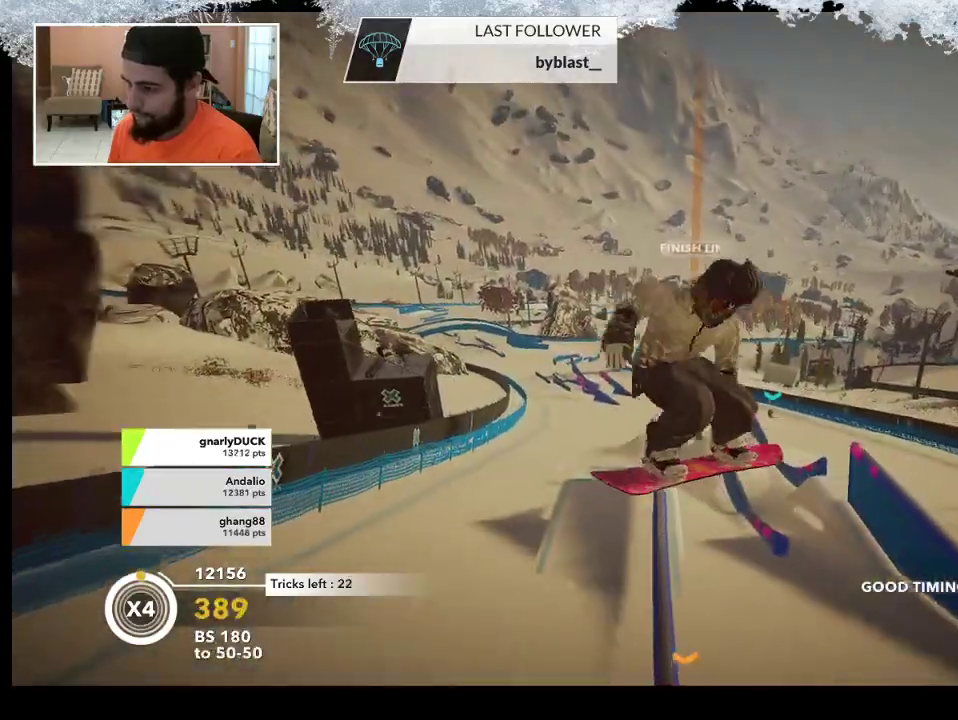
{"buttons": [], "left_stick": "center", "right_stick": "center", "events": [[33, "right_stick", "up"], [300, "L2", "up"], [367, "right_stick", "center"]]}
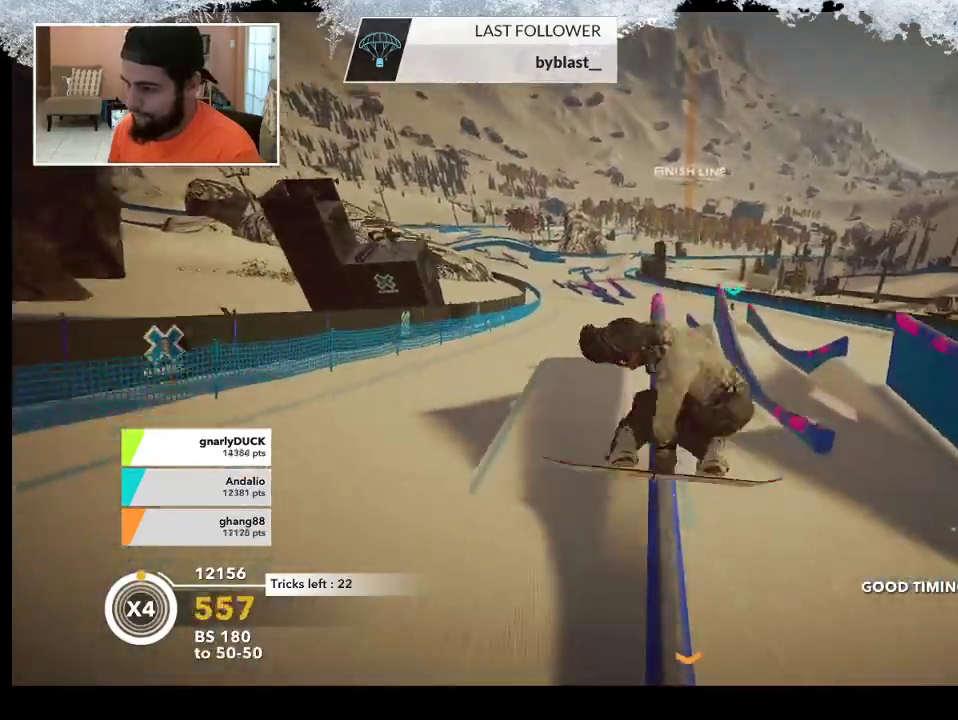
{"buttons": ["R2"], "left_stick": "right", "right_stick": "center", "events": [[133, "left_stick", "right"], [167, "R2", "down"]]}
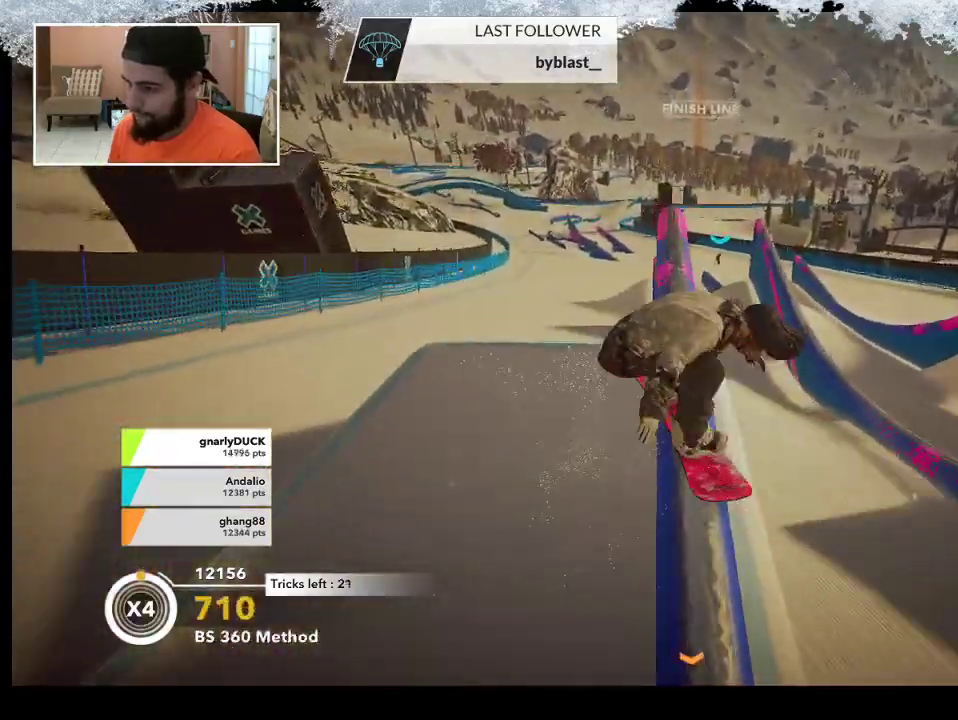
{"buttons": ["L2"], "left_stick": "right", "right_stick": "down-right", "events": [[133, "R2", "up"], [167, "right_stick", "down-right"], [267, "L2", "down"]]}
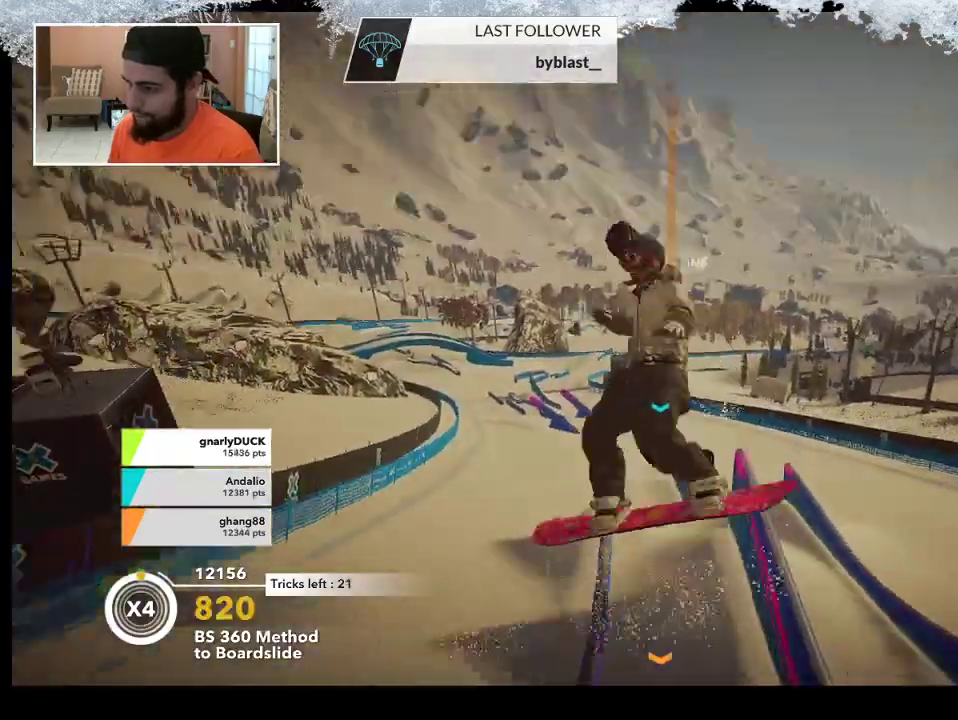
{"buttons": ["L2"], "left_stick": "center", "right_stick": "up", "events": [[200, "left_stick", "center"], [233, "right_stick", "up-right"], [300, "right_stick", "up"]]}
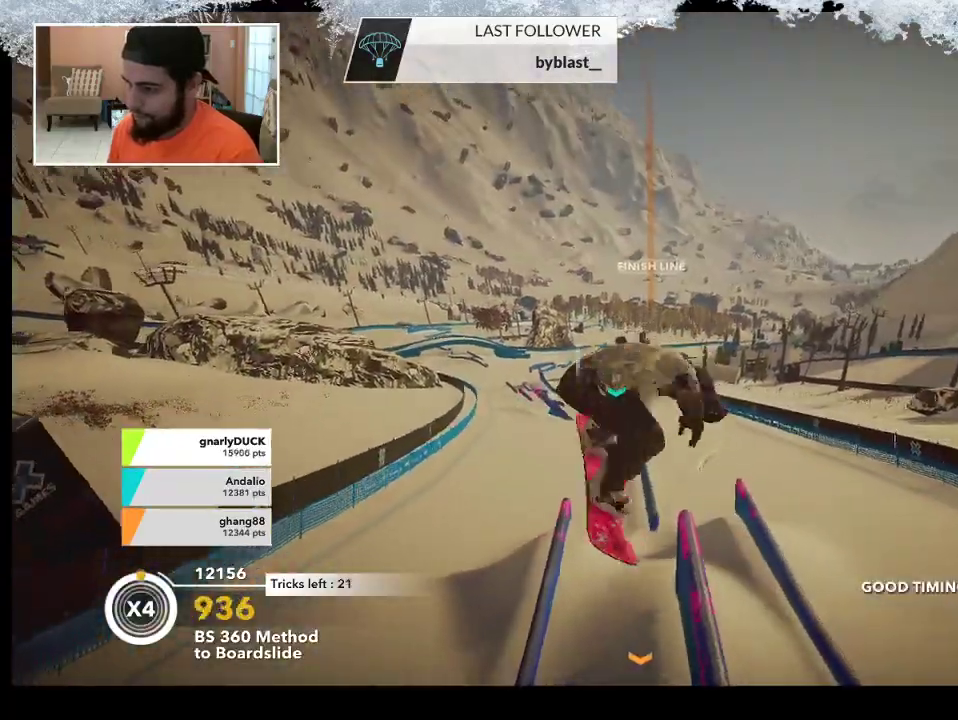
{"buttons": [], "left_stick": "center", "right_stick": "center", "events": [[300, "L2", "up"], [367, "right_stick", "center"]]}
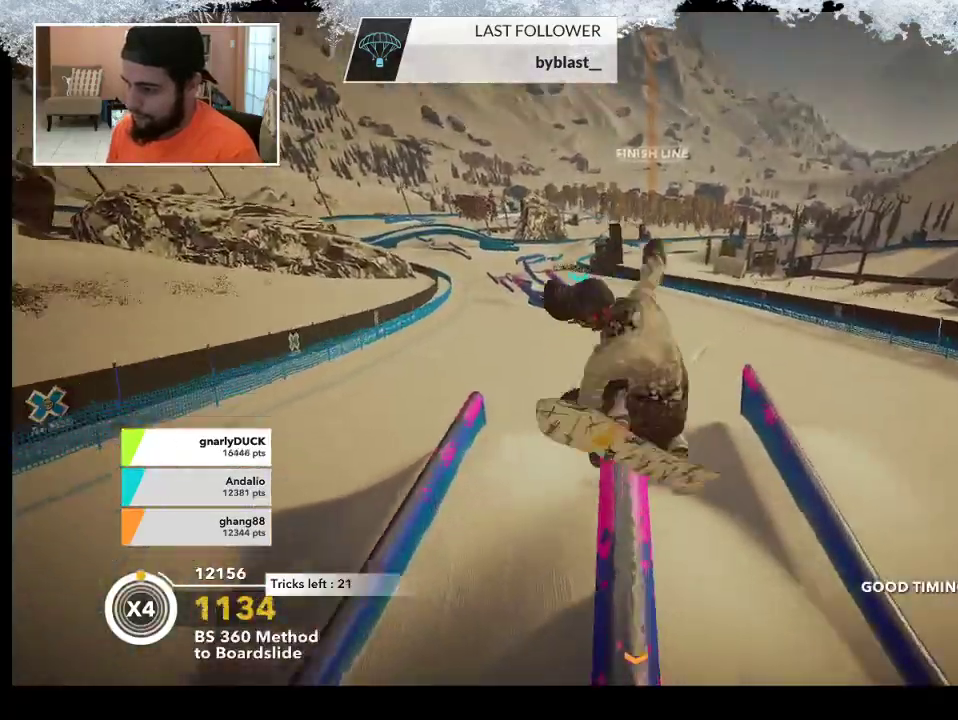
{"buttons": [], "left_stick": "center", "right_stick": "center", "events": []}
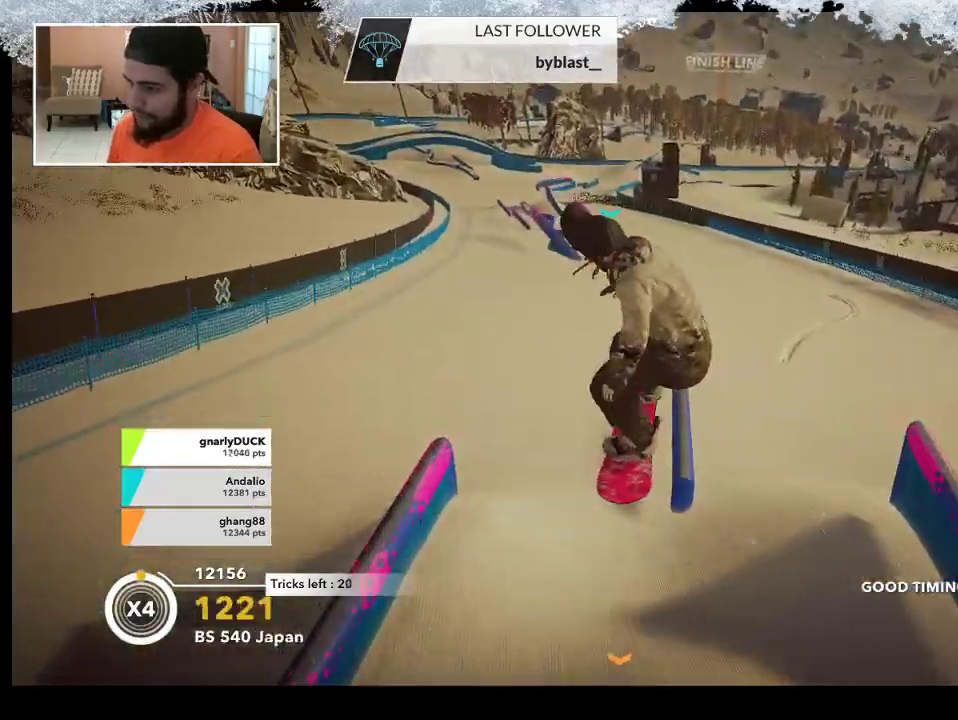
{"buttons": [], "left_stick": "center", "right_stick": "center", "events": []}
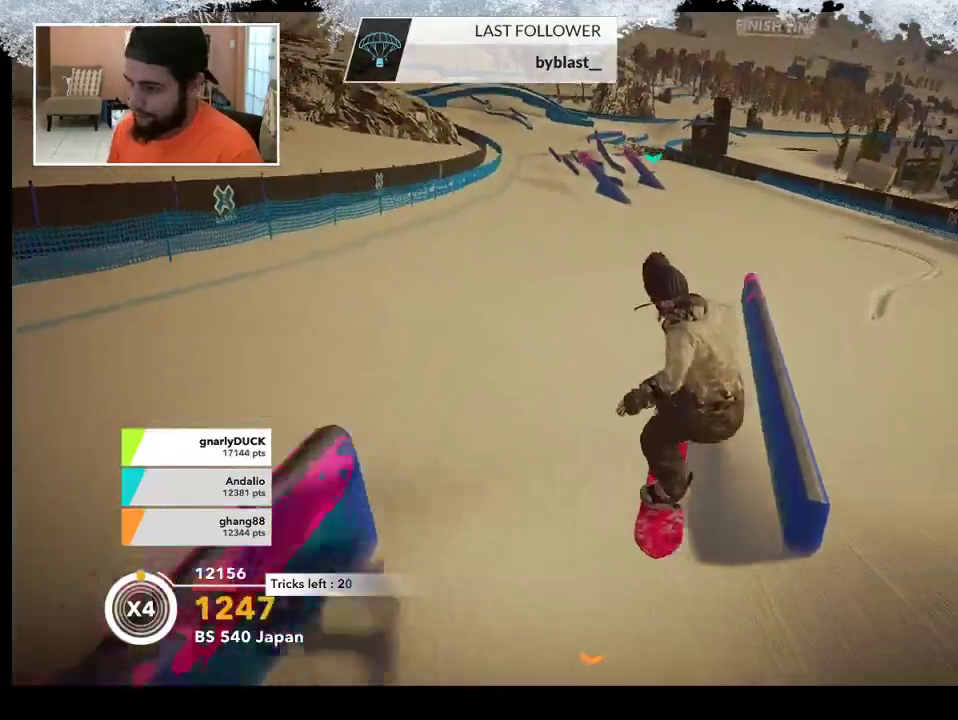
{"buttons": [], "left_stick": "center", "right_stick": "center", "events": []}
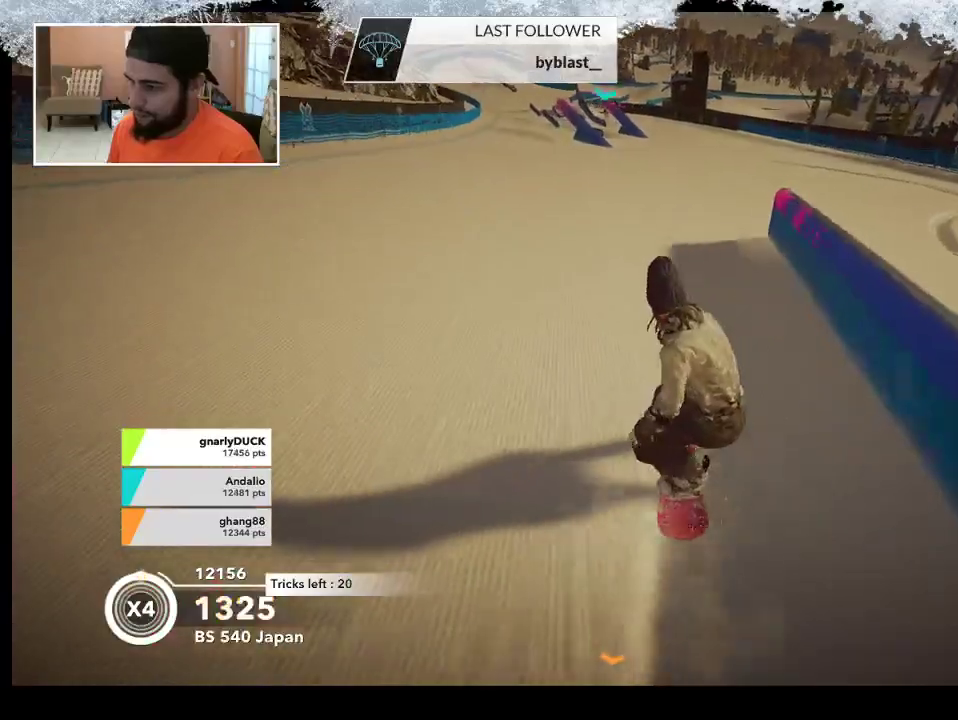
{"buttons": [], "left_stick": "left", "right_stick": "center", "events": [[433, "left_stick", "left"]]}
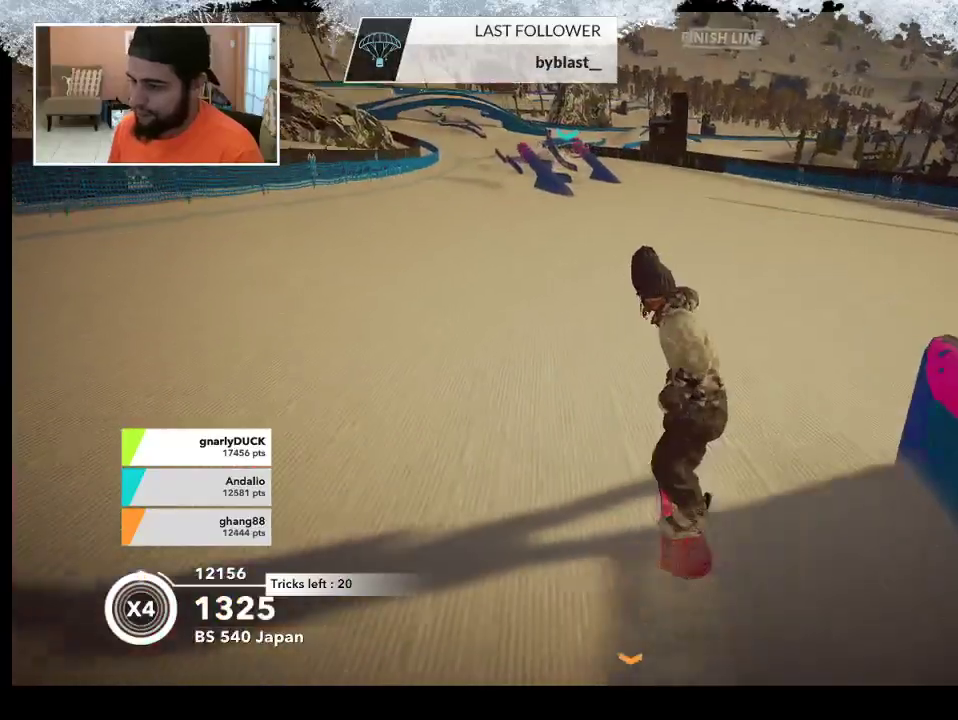
{"buttons": [], "left_stick": "left", "right_stick": "center", "events": [[67, "left_stick", "center"], [400, "left_stick", "left"]]}
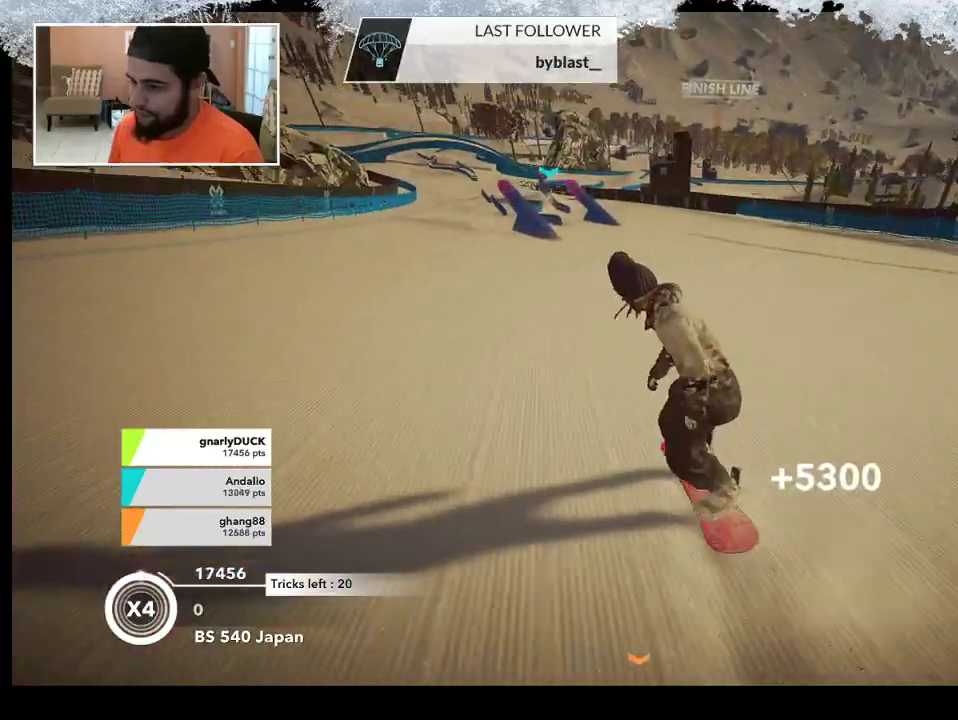
{"buttons": ["R2"], "left_stick": "center", "right_stick": "center", "events": [[33, "left_stick", "center"], [267, "left_stick", "left"], [400, "left_stick", "center"], [500, "R2", "down"]]}
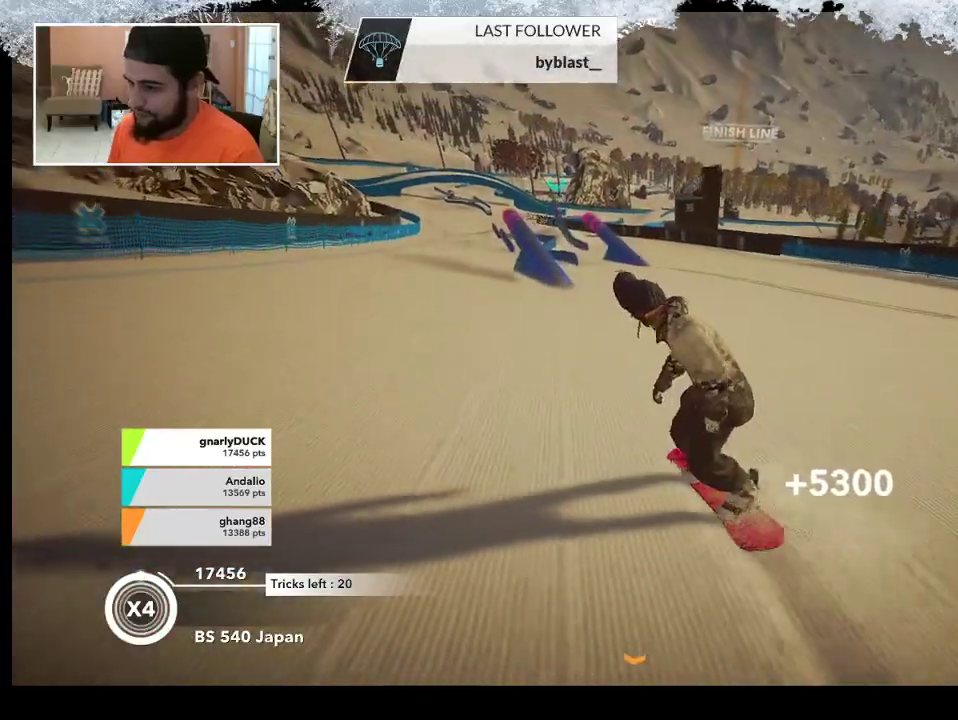
{"buttons": [], "left_stick": "center", "right_stick": "center", "events": [[200, "R2", "up"], [300, "left_stick", "left"], [500, "left_stick", "center"]]}
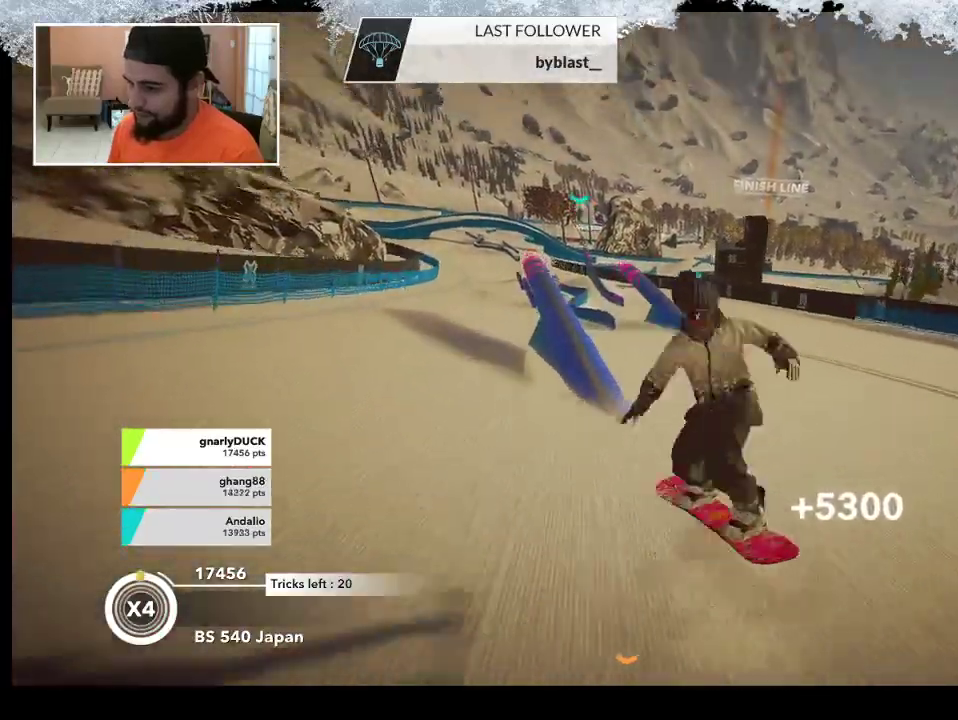
{"buttons": [], "left_stick": "center", "right_stick": "center", "events": []}
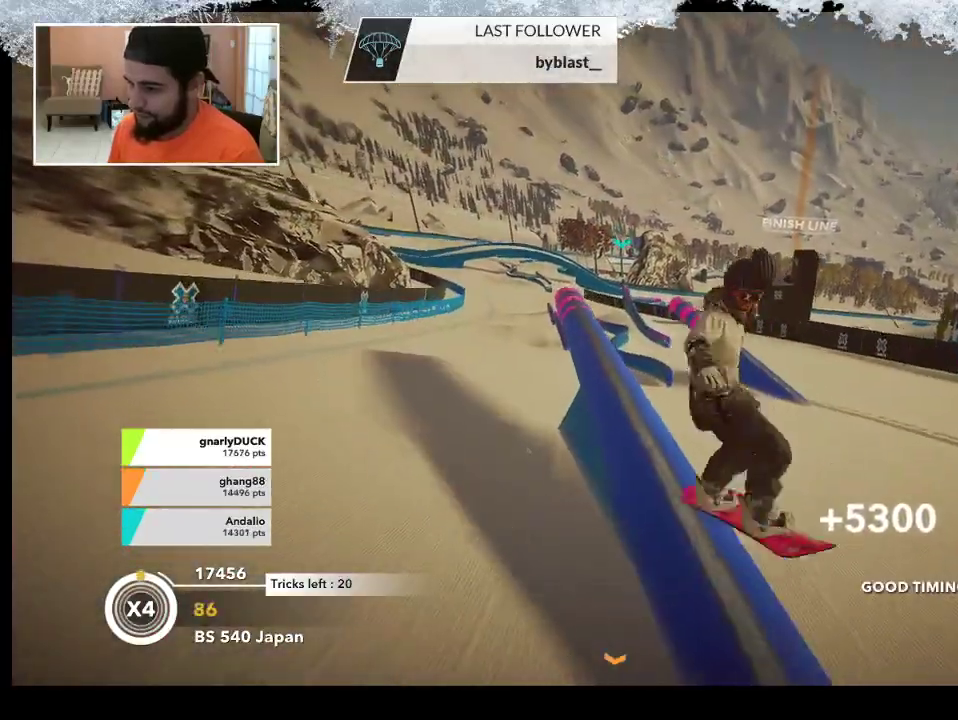
{"buttons": [], "left_stick": "up-left", "right_stick": "center", "events": [[133, "left_stick", "up-left"]]}
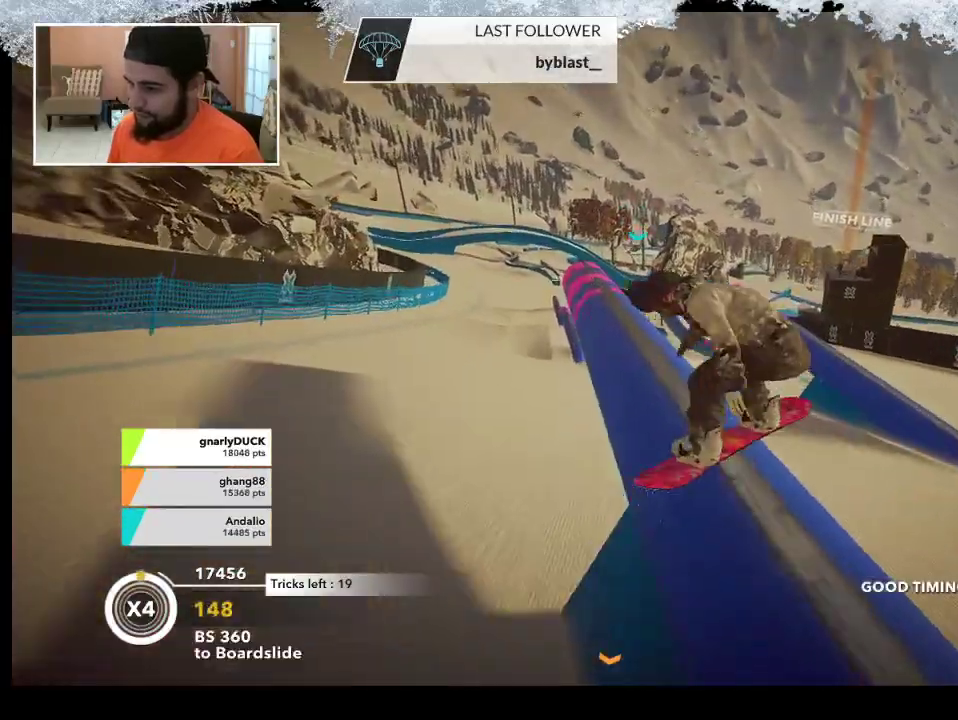
{"buttons": ["R2"], "left_stick": "up-left", "right_stick": "center", "events": [[267, "R2", "down"]]}
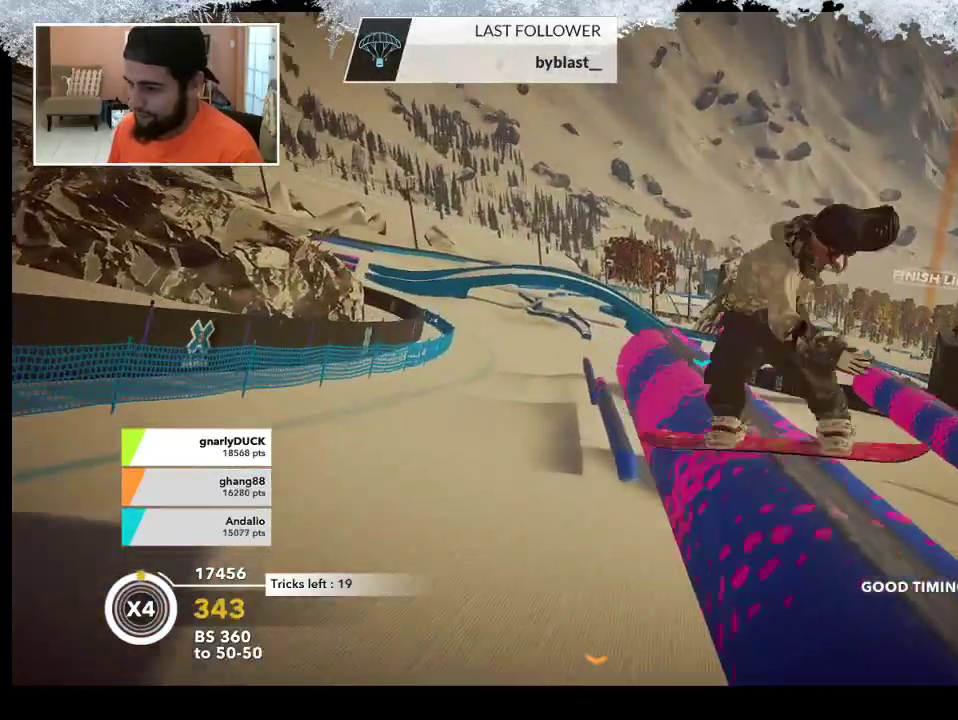
{"buttons": ["L2"], "left_stick": "center", "right_stick": "down-left", "events": [[167, "R2", "up"], [233, "L2", "down"], [267, "right_stick", "down-left"], [500, "left_stick", "center"]]}
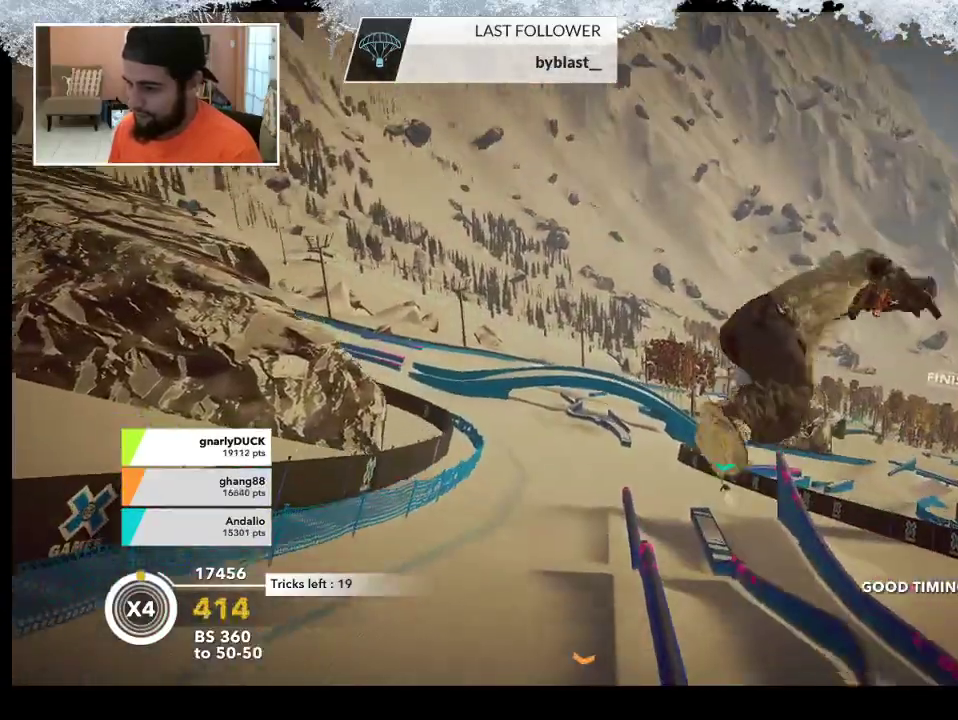
{"buttons": ["L2"], "left_stick": "center", "right_stick": "down", "events": [[167, "right_stick", "down"]]}
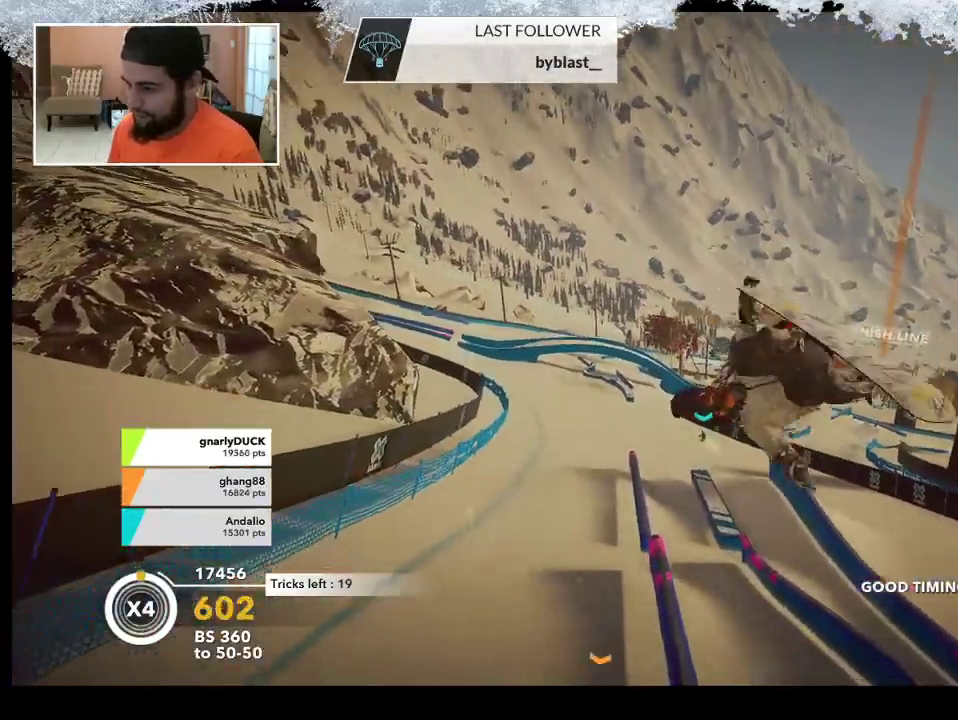
{"buttons": [], "left_stick": "center", "right_stick": "center", "events": [[100, "L2", "up"], [100, "right_stick", "center"]]}
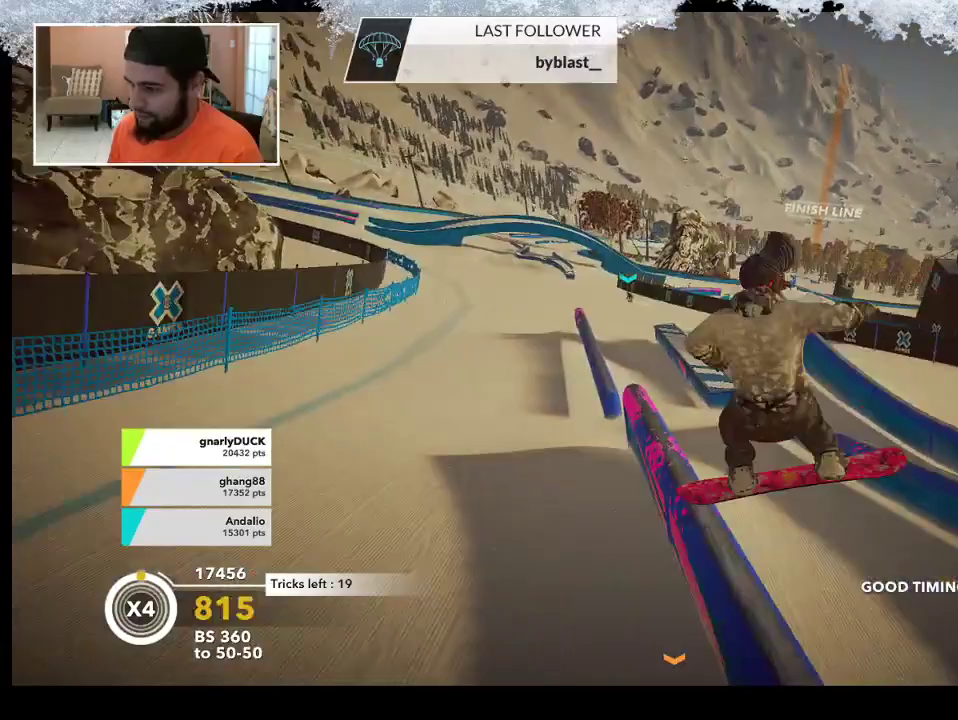
{"buttons": [], "left_stick": "right", "right_stick": "center", "events": [[300, "left_stick", "right"]]}
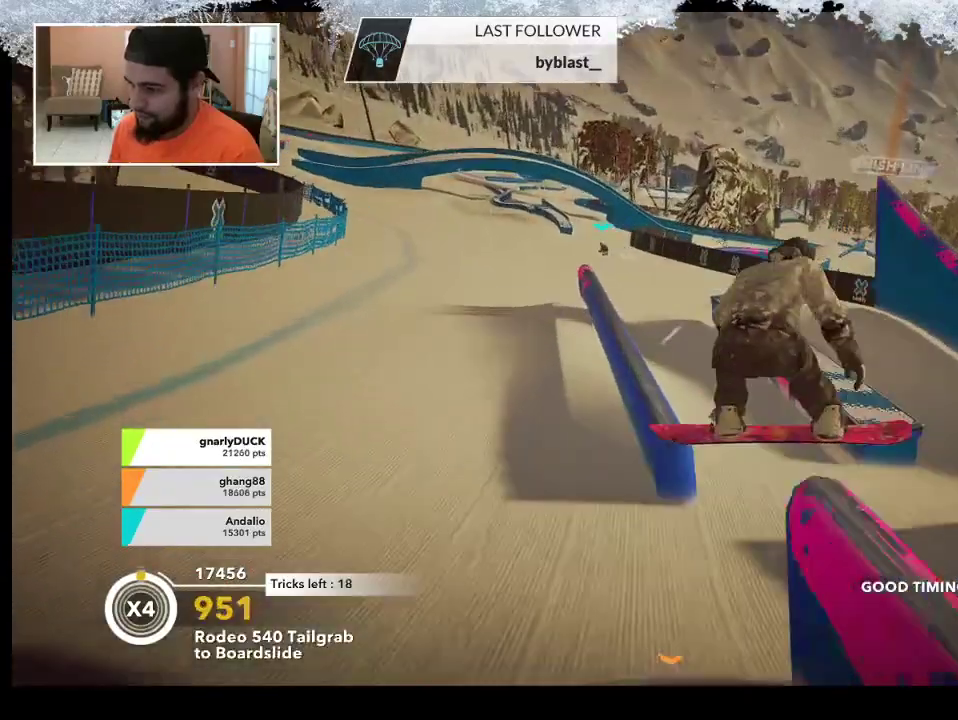
{"buttons": ["R2"], "left_stick": "right", "right_stick": "center", "events": [[400, "R2", "down"]]}